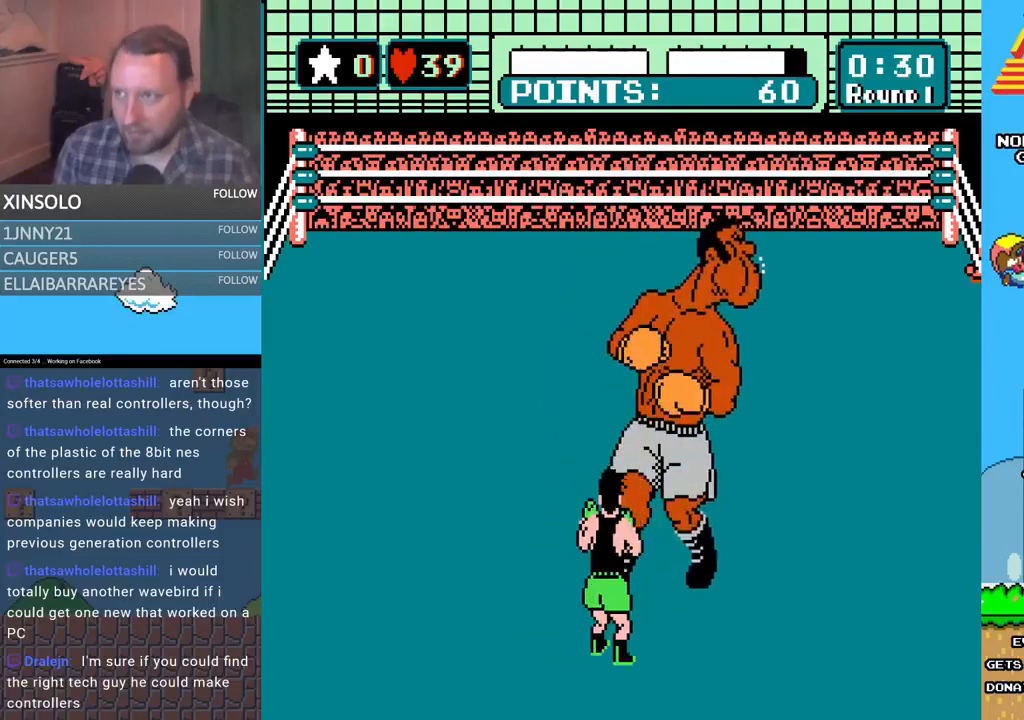
Gameplay with a controller (Xbox layout); each line is a JSON object with the inputs held at the frame after it. "events" lists button and stick changes between this image and that frame as [ms after this image, input, new state], when the widget could be followed in between. Not read: left_stick right_stick.
{"buttons": [], "events": []}
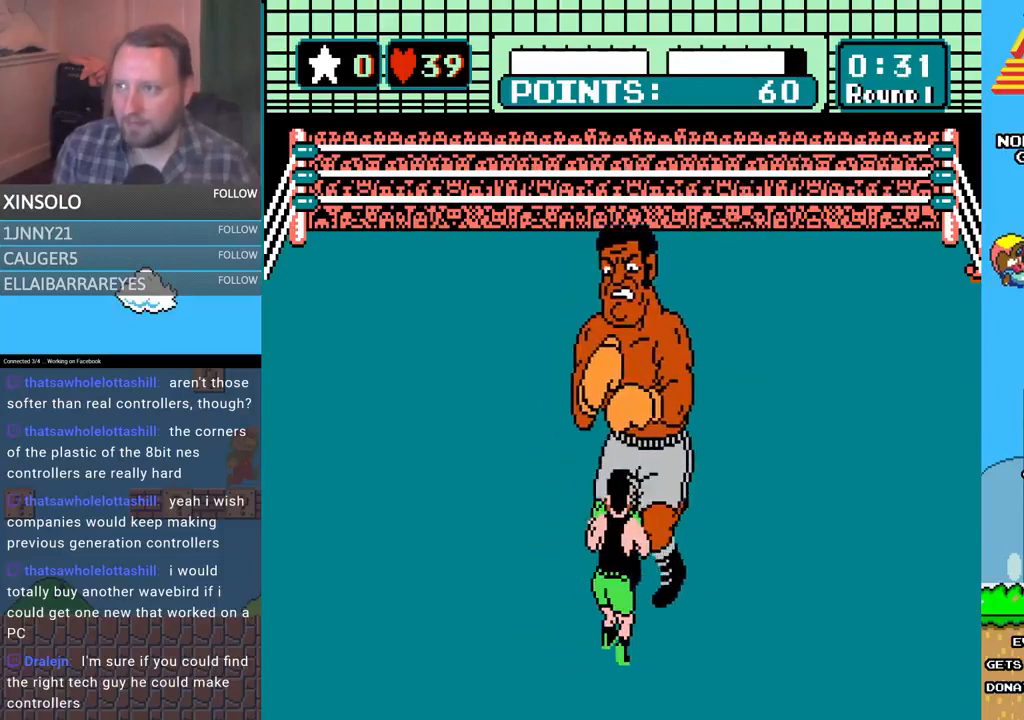
{"buttons": ["DPAD_LEFT"], "events": [[300, "DPAD_LEFT", "down"]]}
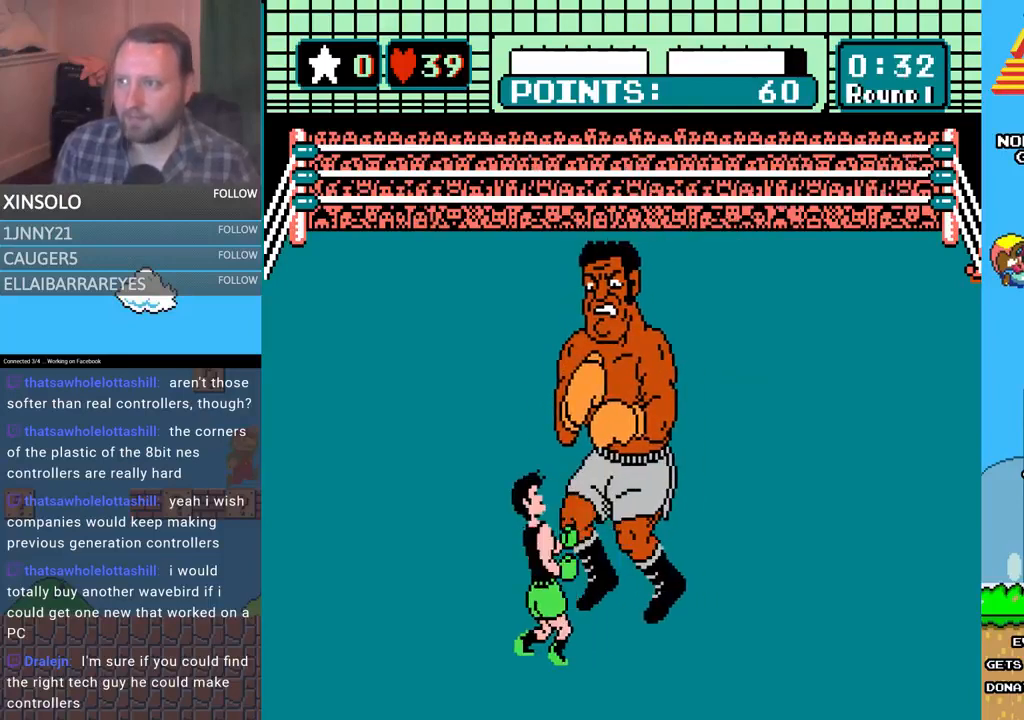
{"buttons": ["A", "DPAD_UP", "DPAD_RIGHT"], "events": [[33, "DPAD_LEFT", "up"], [367, "DPAD_RIGHT", "down"], [367, "DPAD_UP", "down"], [433, "A", "down"]]}
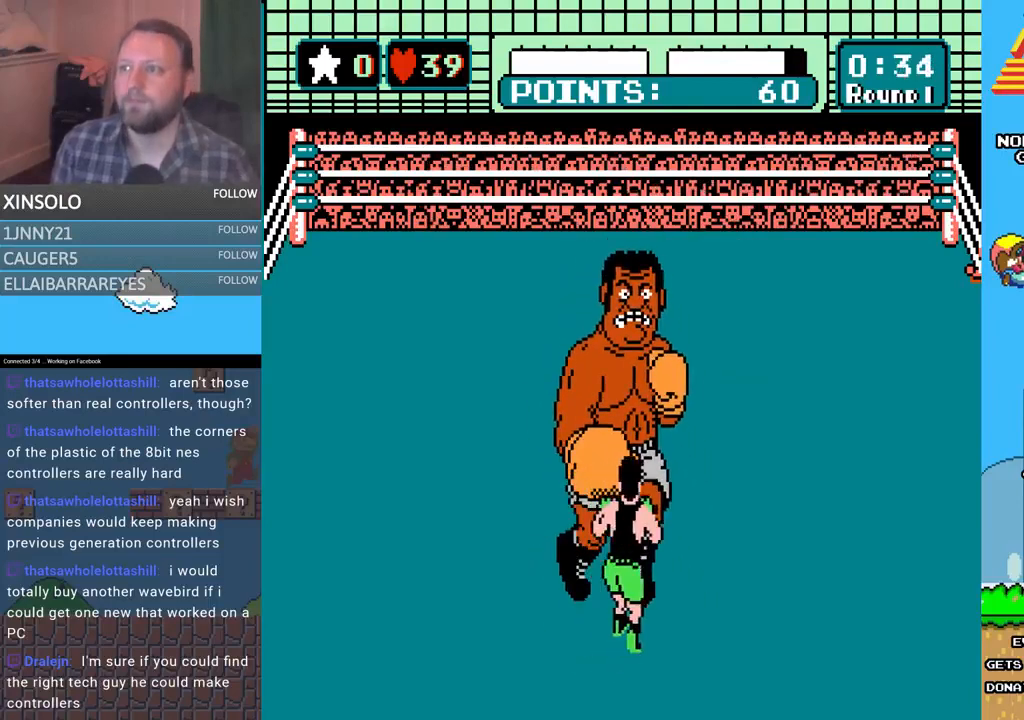
{"buttons": [], "events": [[100, "DPAD_RIGHT", "up"], [300, "A", "up"], [367, "DPAD_UP", "up"], [400, "DPAD_UP", "down"], [500, "DPAD_UP", "up"]]}
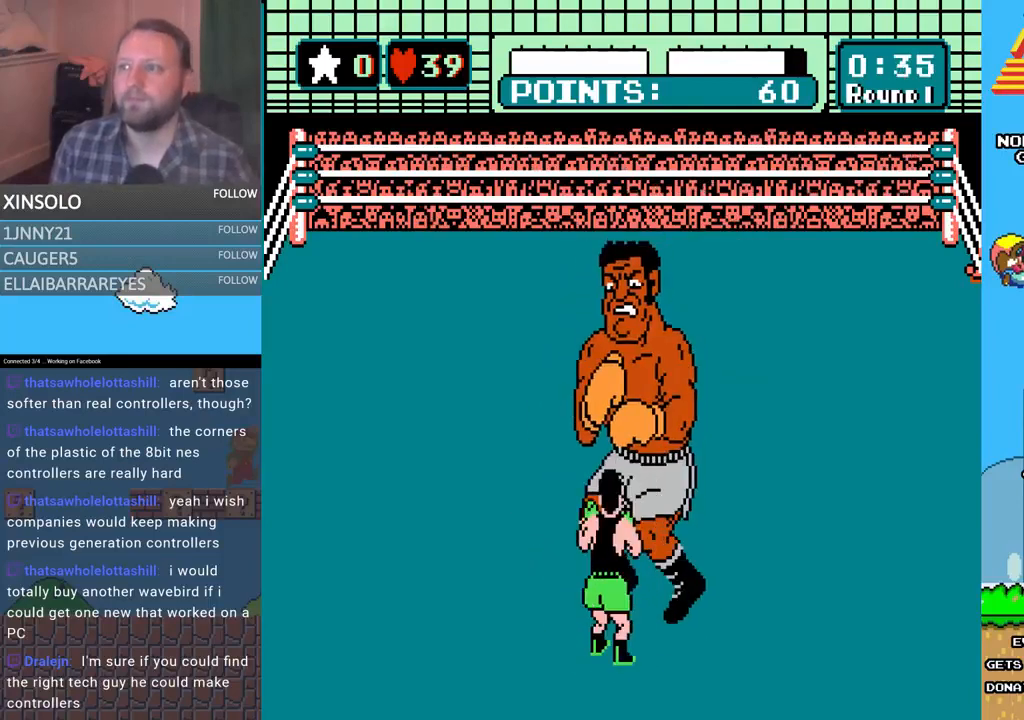
{"buttons": [], "events": []}
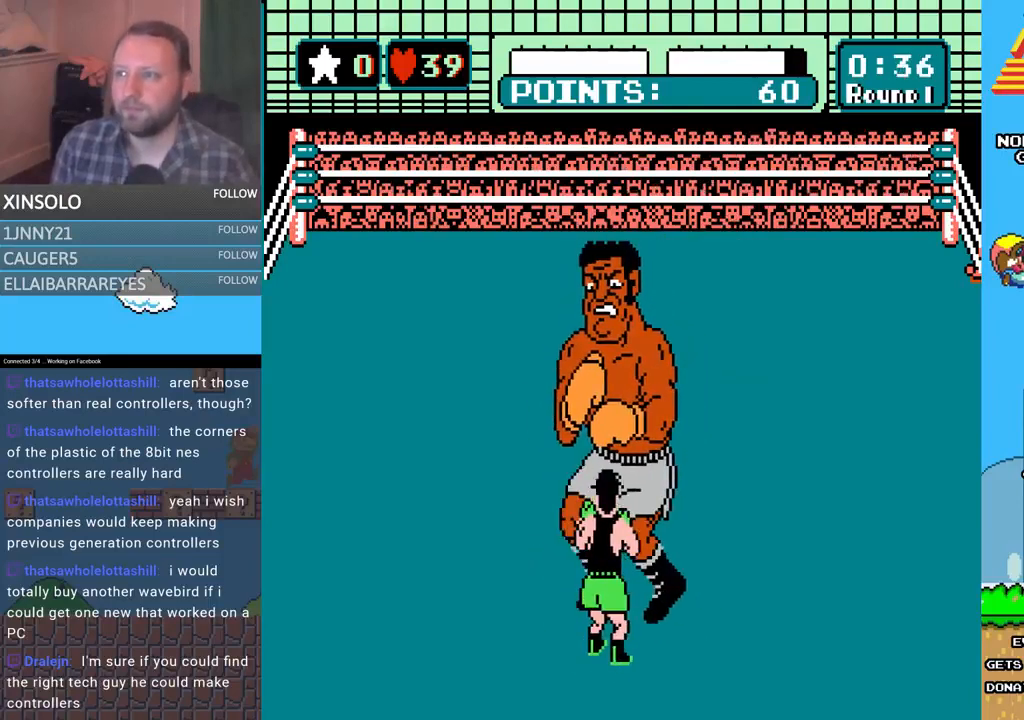
{"buttons": ["A", "DPAD_UP"], "events": [[67, "DPAD_LEFT", "down"], [200, "DPAD_LEFT", "up"], [333, "DPAD_UP", "down"], [433, "A", "down"]]}
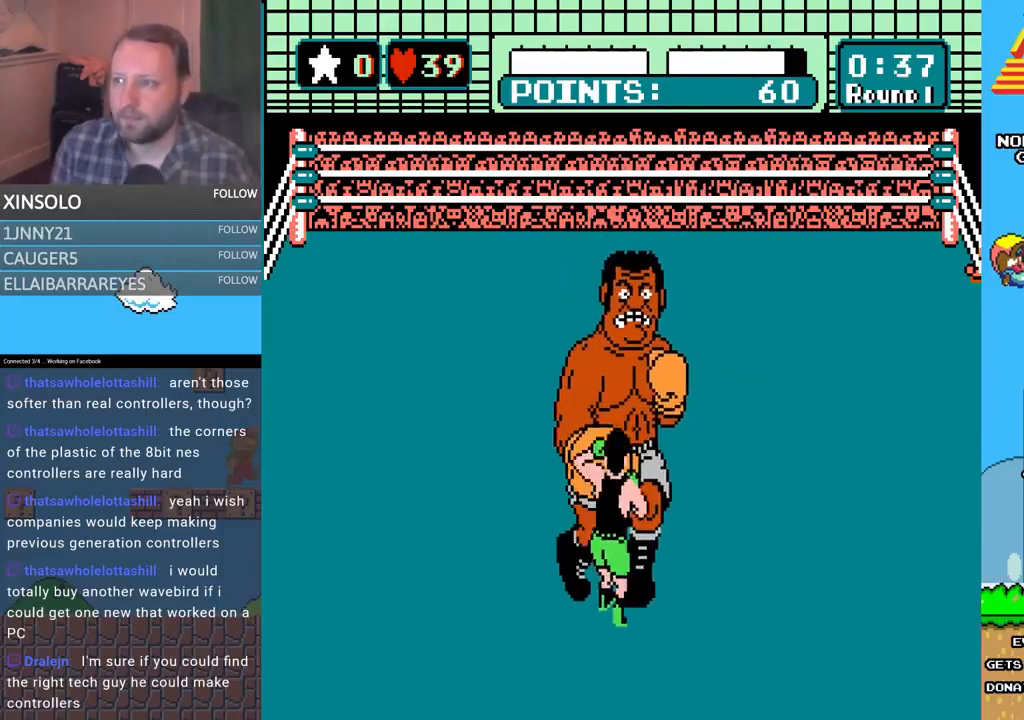
{"buttons": [], "events": [[400, "A", "up"], [400, "DPAD_UP", "up"]]}
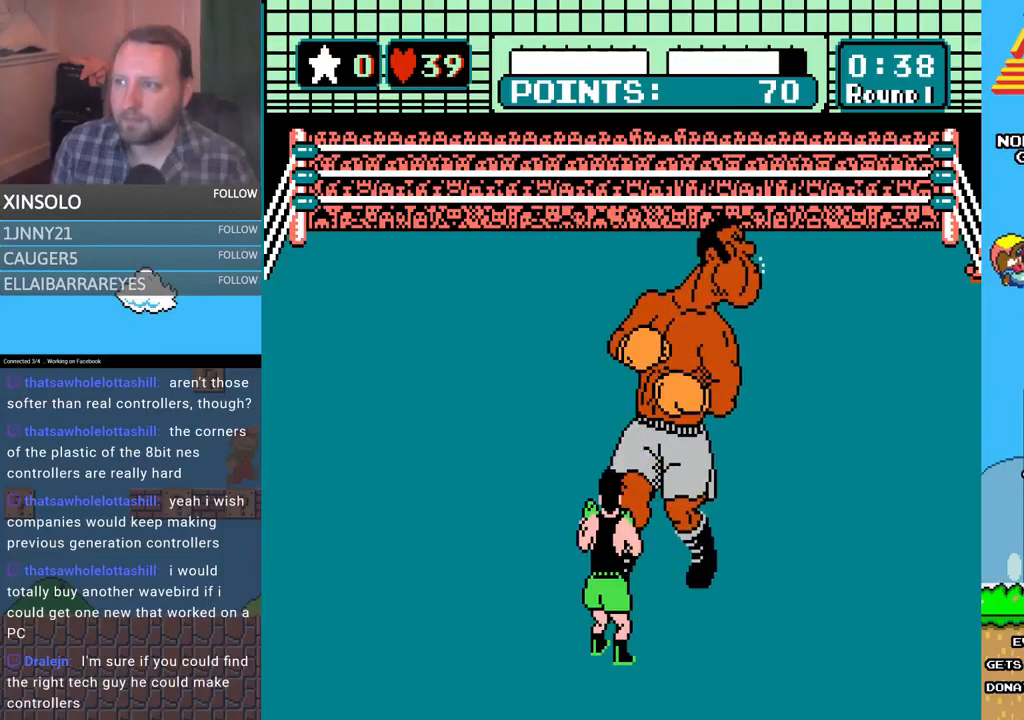
{"buttons": [], "events": []}
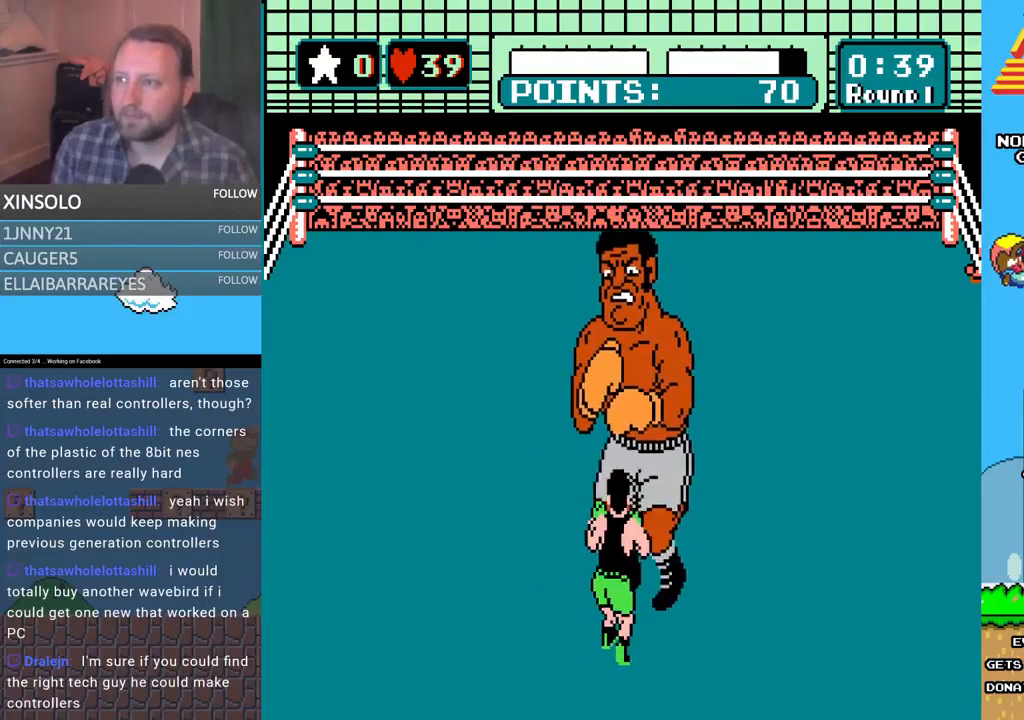
{"buttons": [], "events": []}
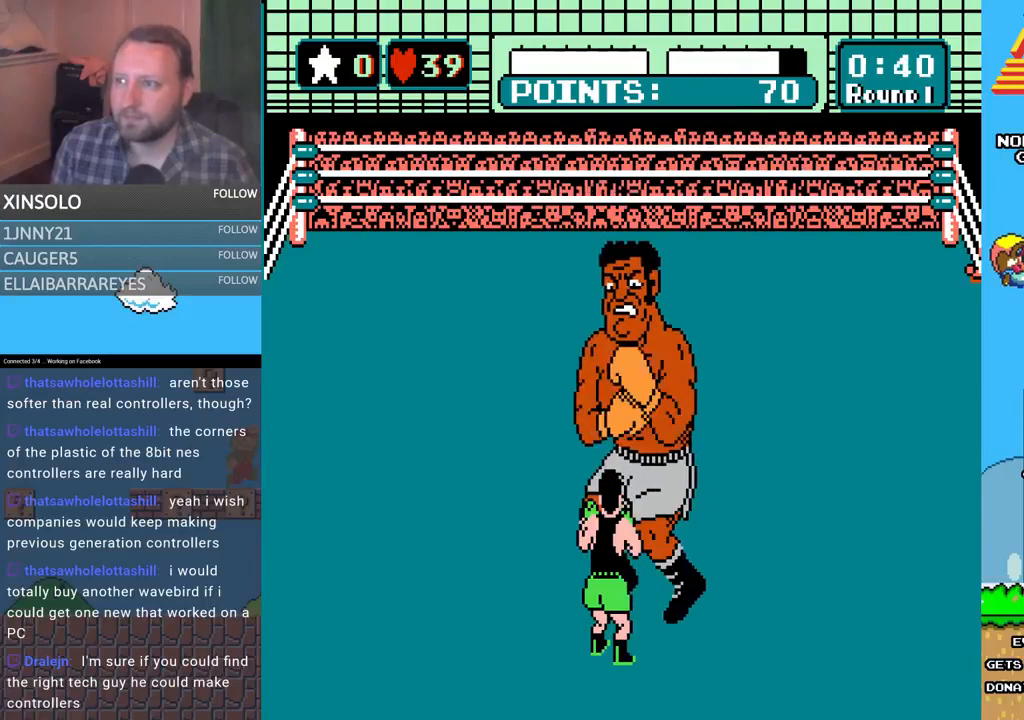
{"buttons": ["A", "DPAD_UP"], "events": [[100, "DPAD_LEFT", "down"], [167, "DPAD_UP", "down"], [233, "DPAD_LEFT", "up"], [233, "DPAD_UP", "up"], [433, "A", "down"], [433, "DPAD_UP", "down"]]}
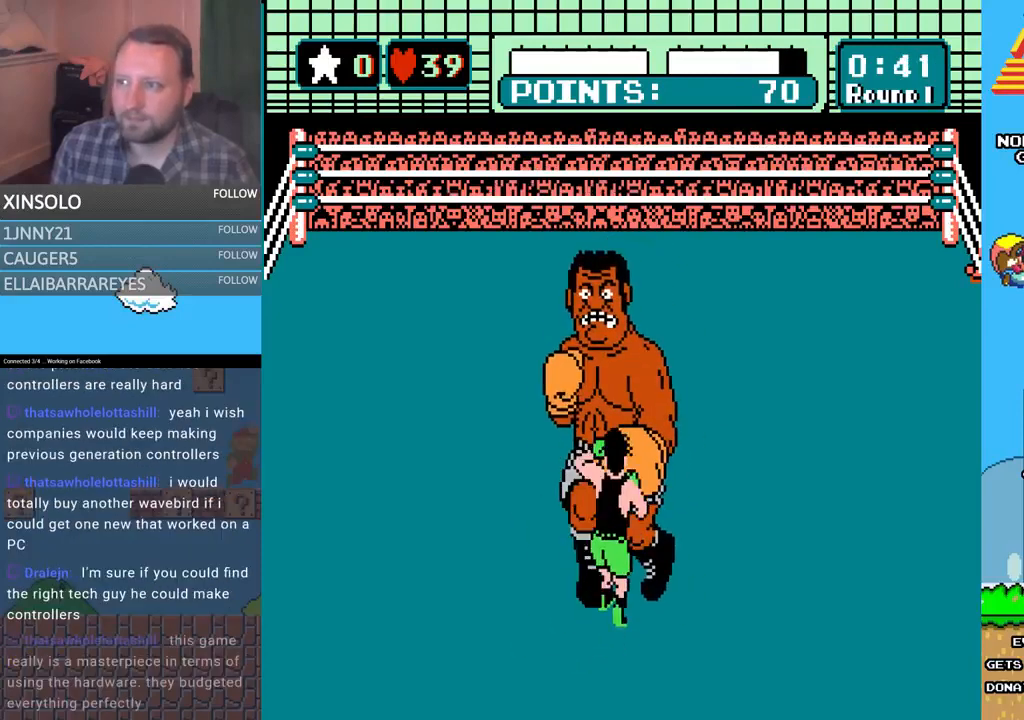
{"buttons": [], "events": [[267, "A", "up"], [433, "DPAD_UP", "up"]]}
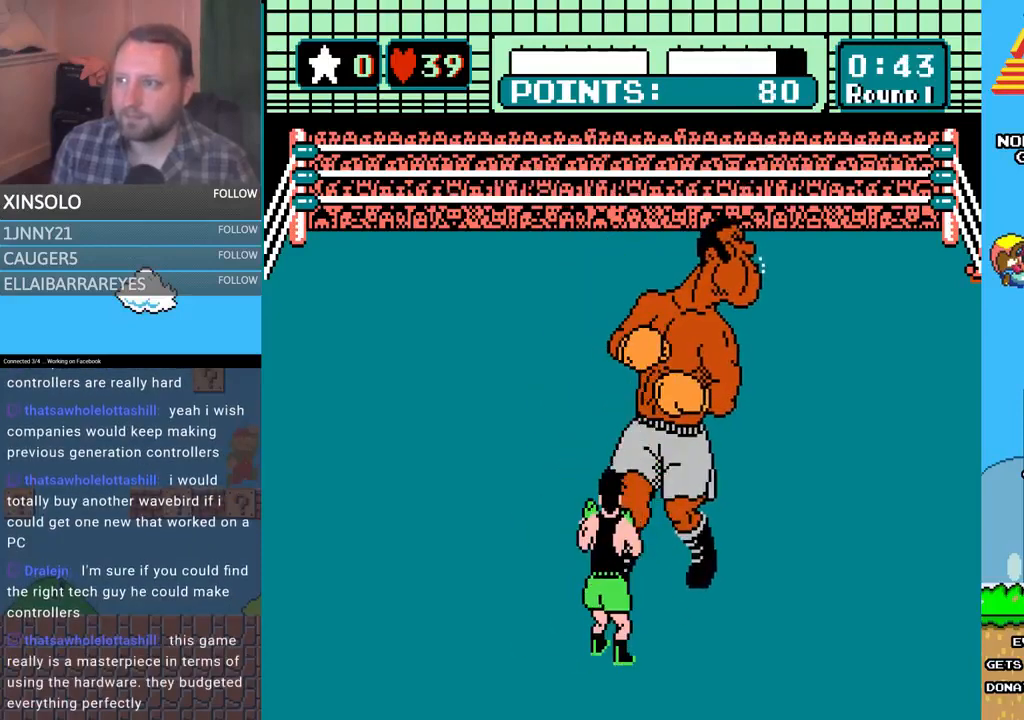
{"buttons": [], "events": []}
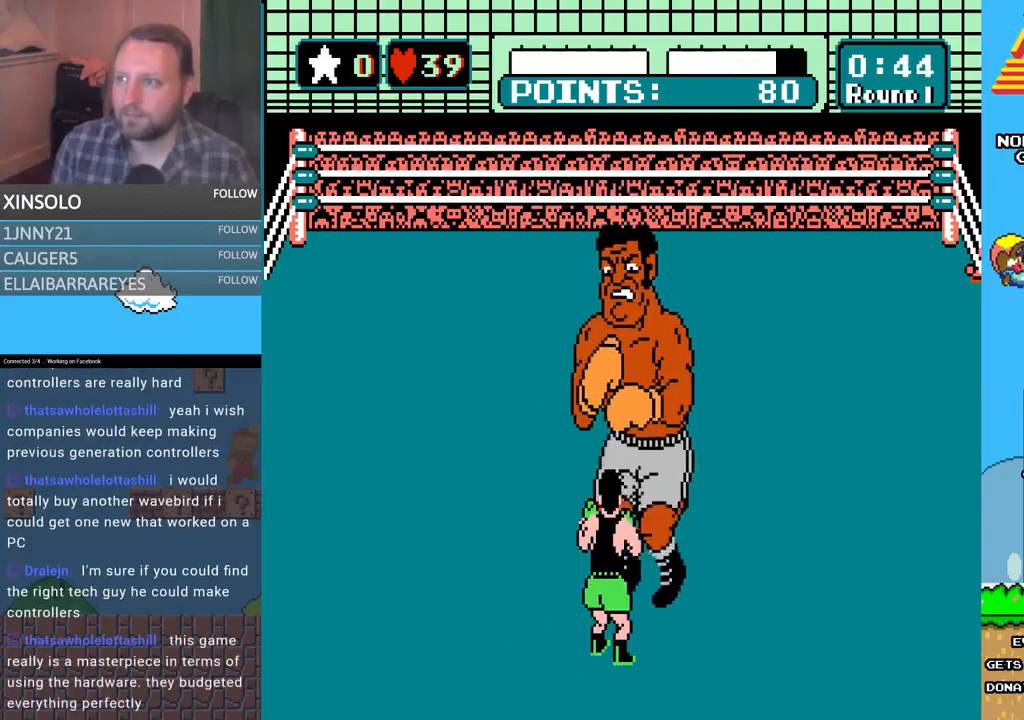
{"buttons": [], "events": []}
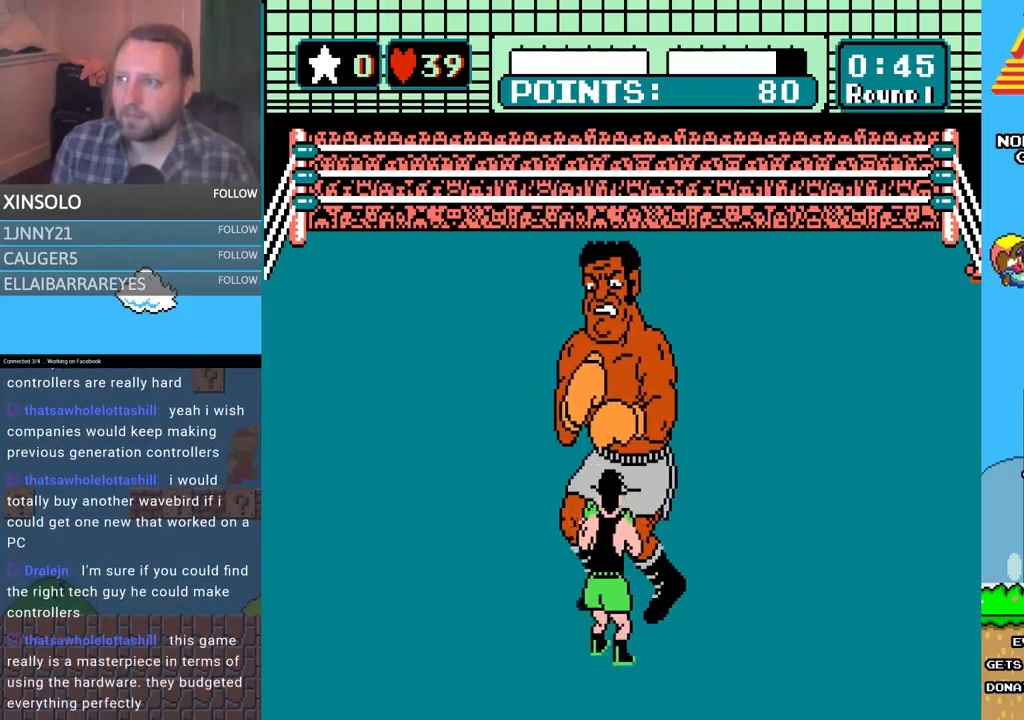
{"buttons": ["A", "DPAD_UP"], "events": [[33, "DPAD_LEFT", "down"], [233, "DPAD_LEFT", "up"], [300, "DPAD_UP", "down"], [400, "A", "down"]]}
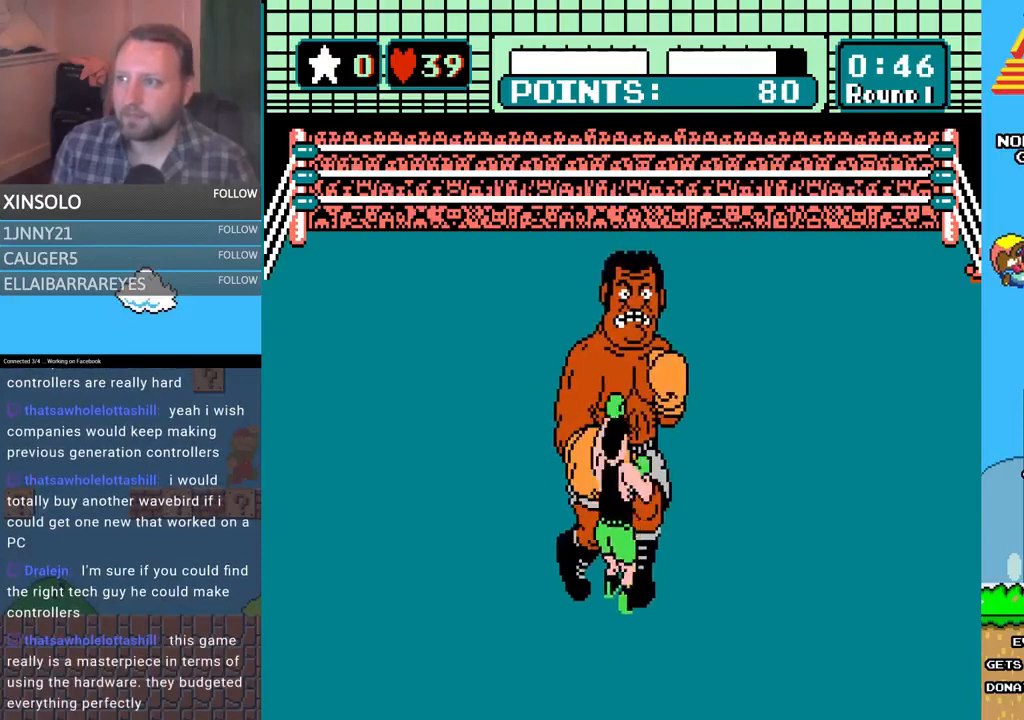
{"buttons": [], "events": [[333, "A", "up"], [333, "DPAD_UP", "up"]]}
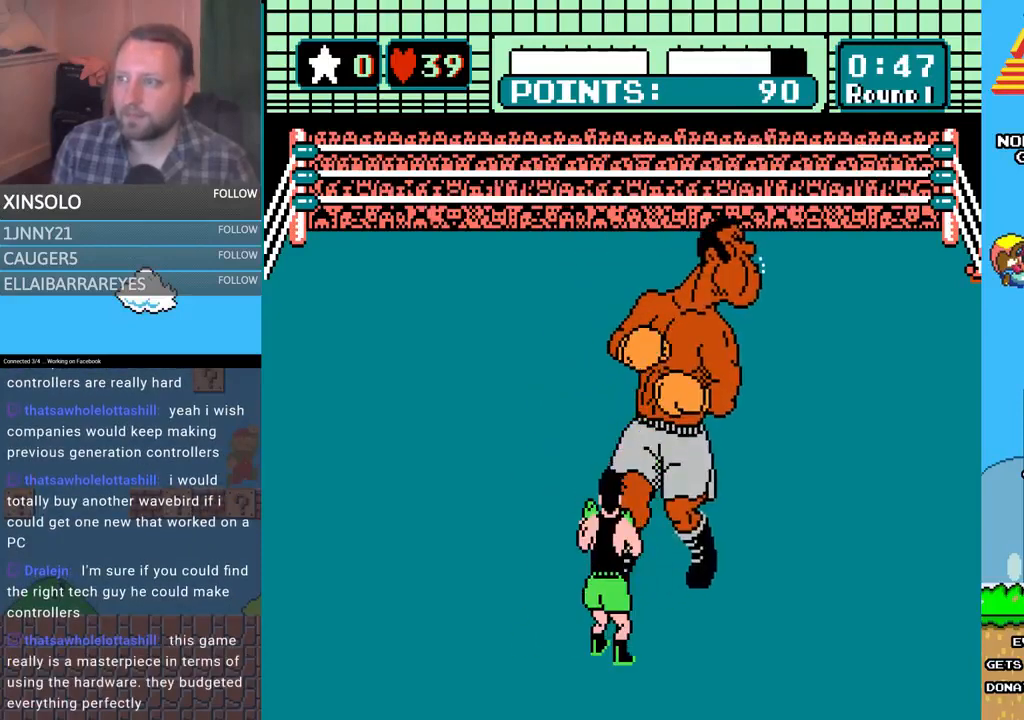
{"buttons": [], "events": []}
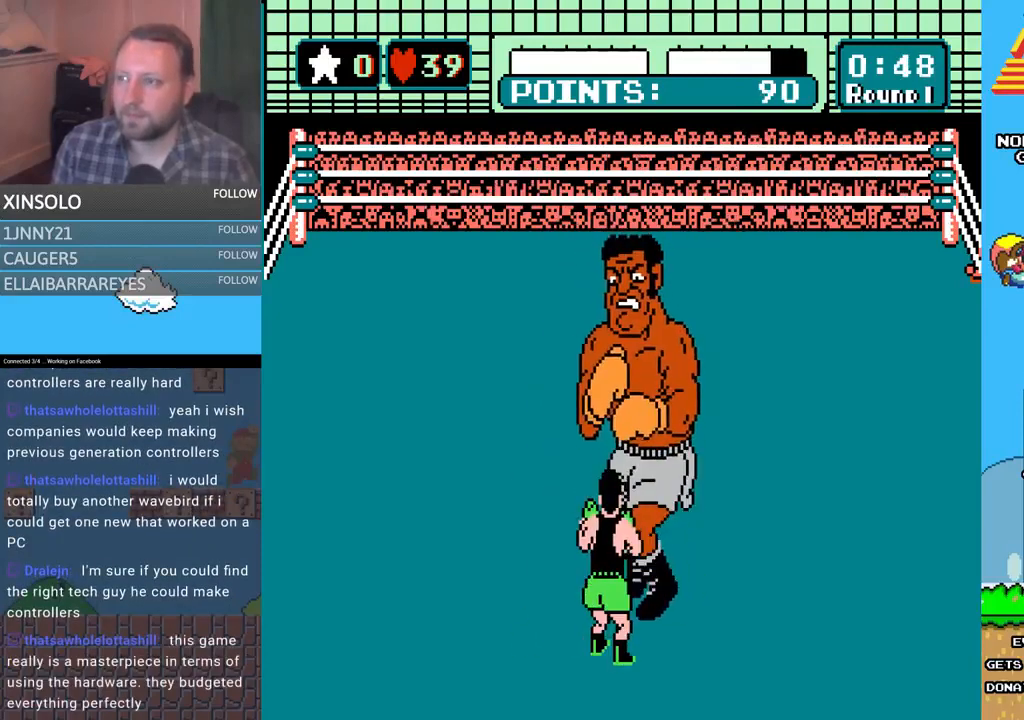
{"buttons": ["DPAD_LEFT"], "events": [[500, "DPAD_LEFT", "down"]]}
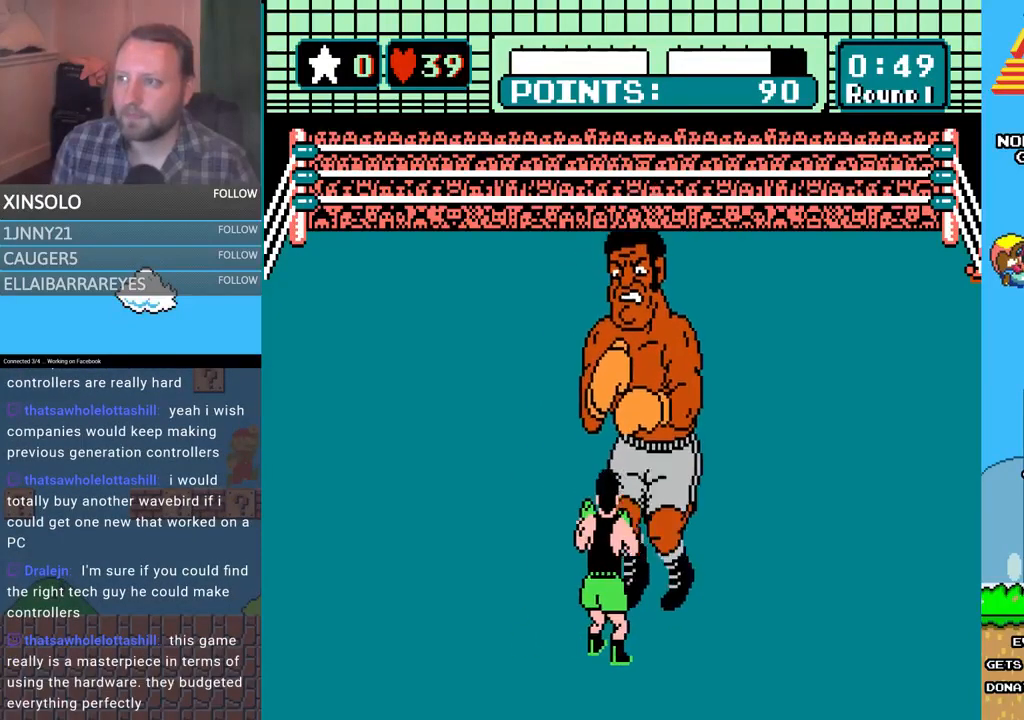
{"buttons": [], "events": [[233, "DPAD_LEFT", "up"]]}
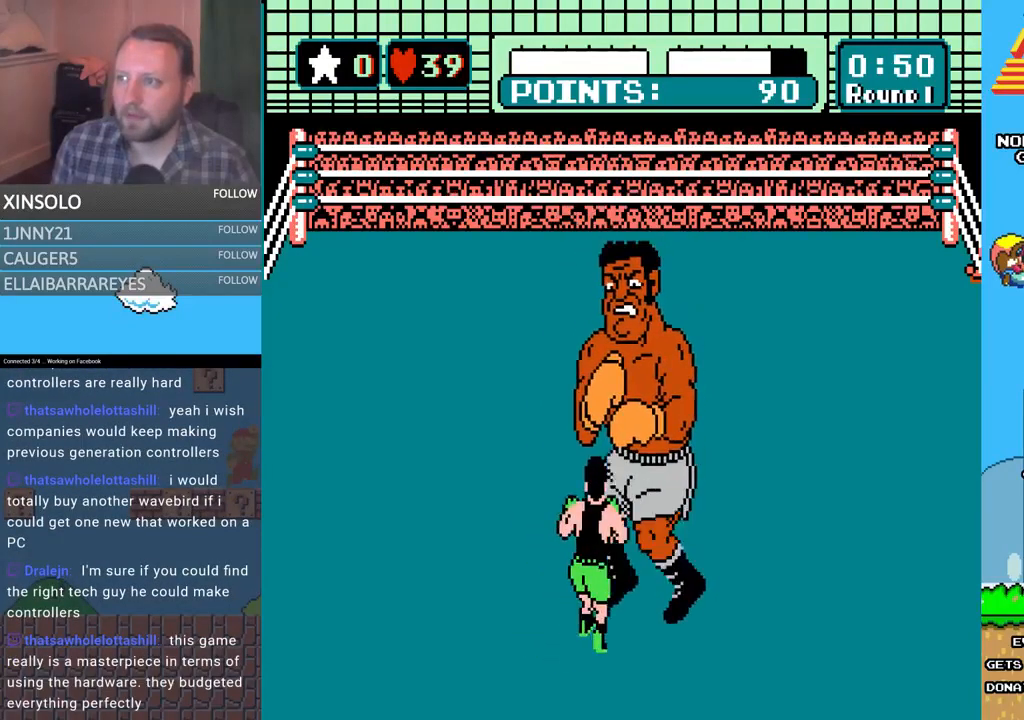
{"buttons": [], "events": []}
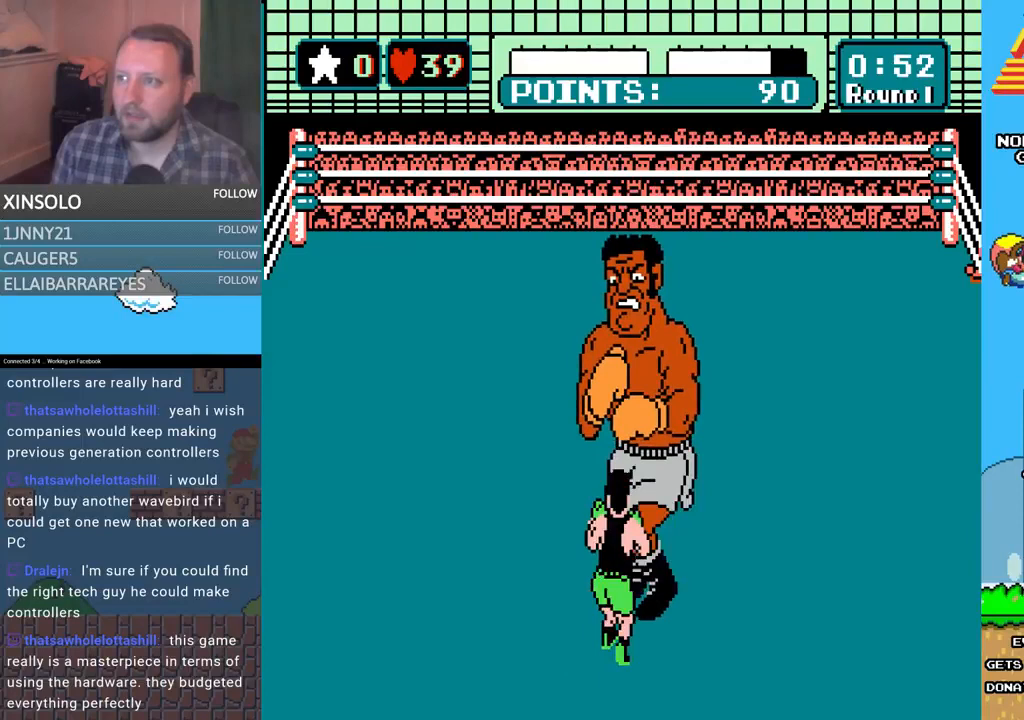
{"buttons": [], "events": []}
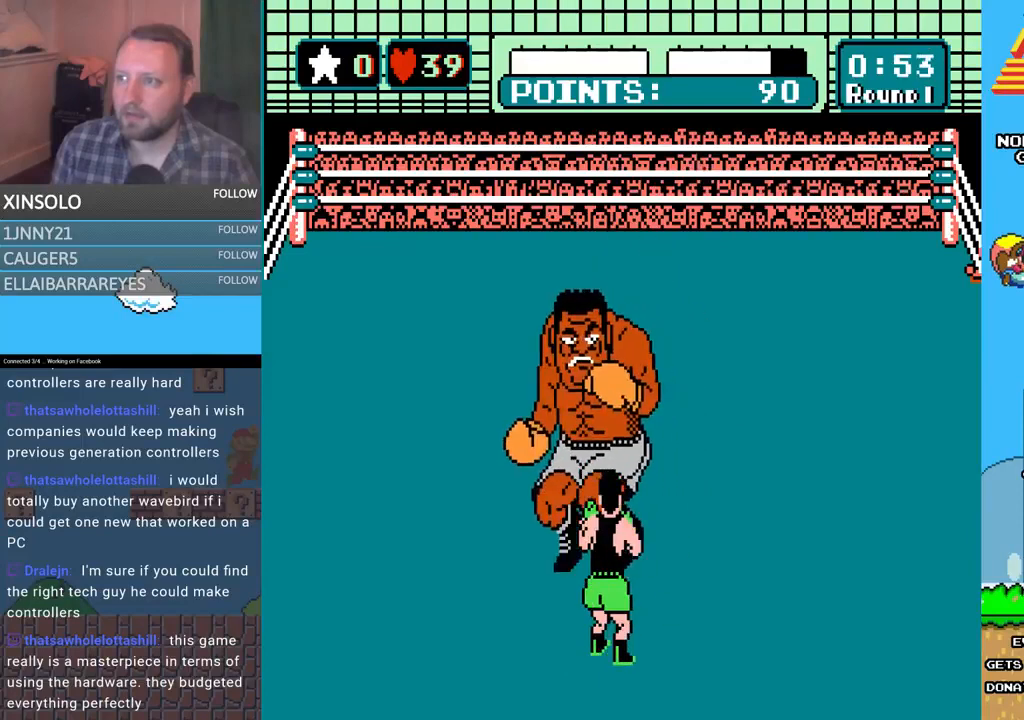
{"buttons": ["A", "DPAD_UP"], "events": [[33, "DPAD_LEFT", "down"], [33, "DPAD_UP", "down"], [100, "DPAD_UP", "up"], [267, "DPAD_LEFT", "up"], [333, "DPAD_UP", "down"], [400, "A", "down"]]}
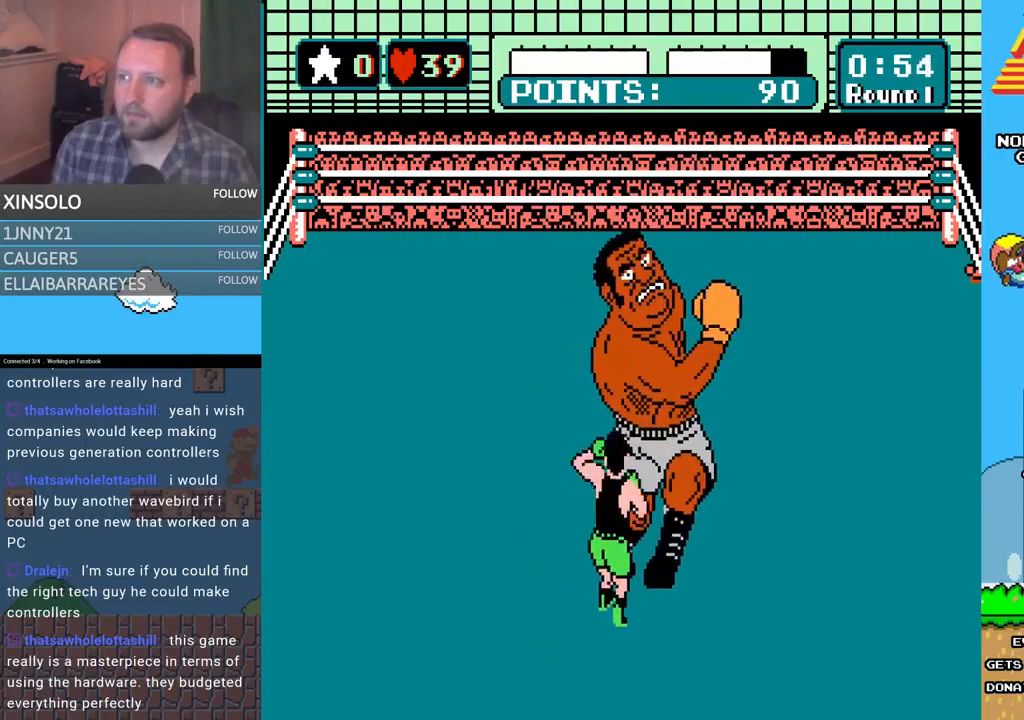
{"buttons": ["A"], "events": [[300, "A", "up"], [300, "DPAD_UP", "up"], [400, "A", "down"]]}
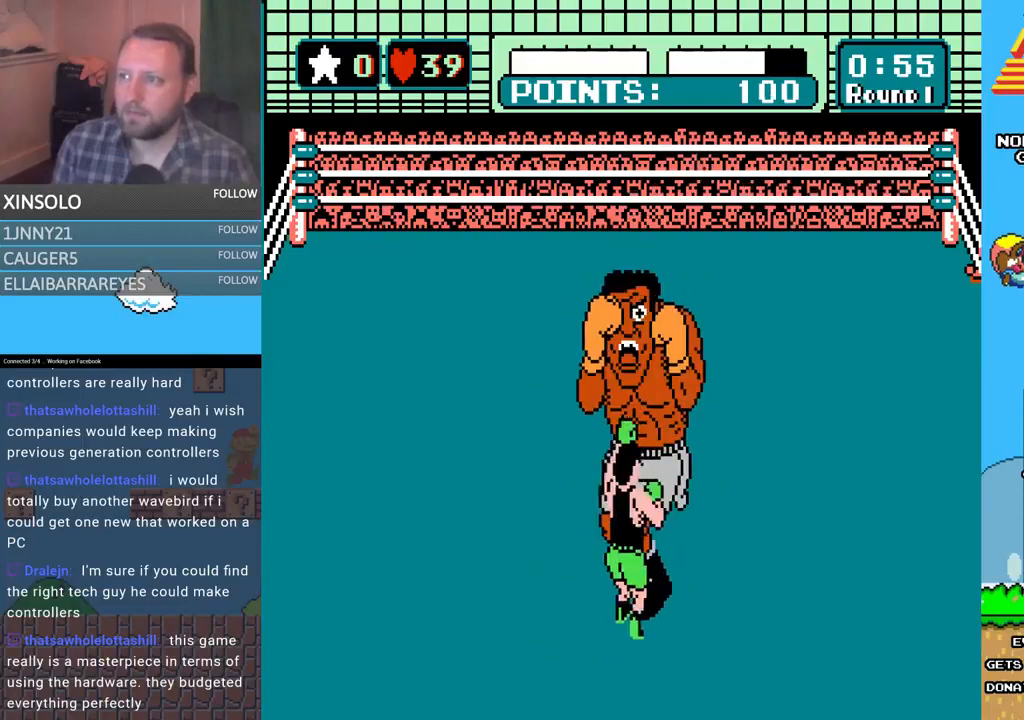
{"buttons": ["B"], "events": [[167, "A", "up"], [267, "B", "down"]]}
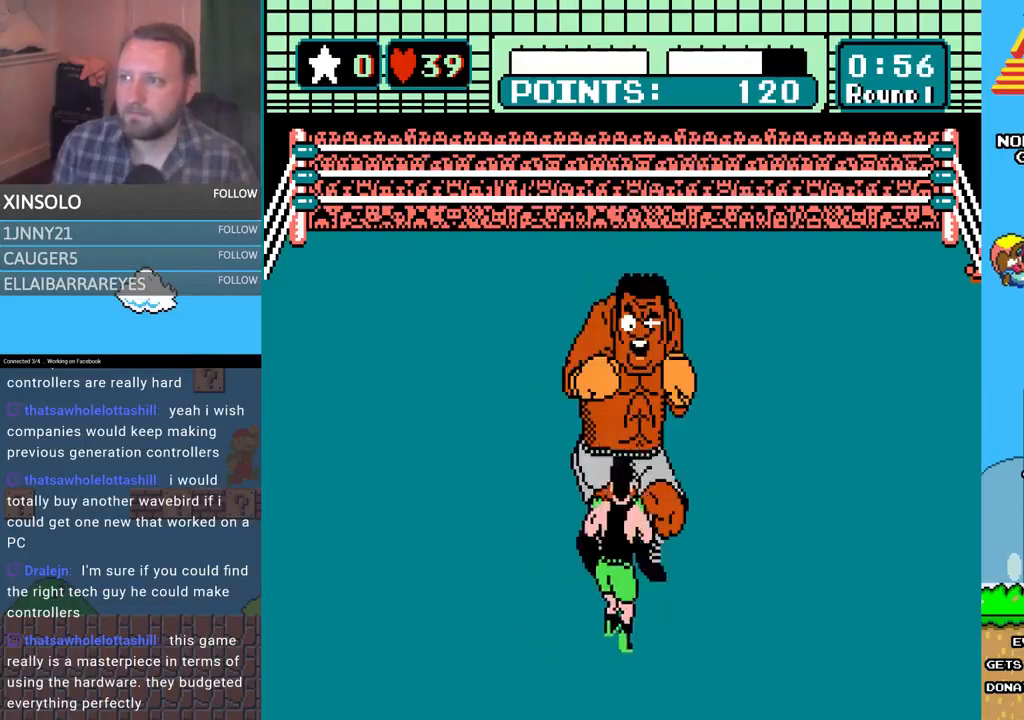
{"buttons": [], "events": [[67, "B", "up"], [133, "A", "down"], [467, "A", "up"]]}
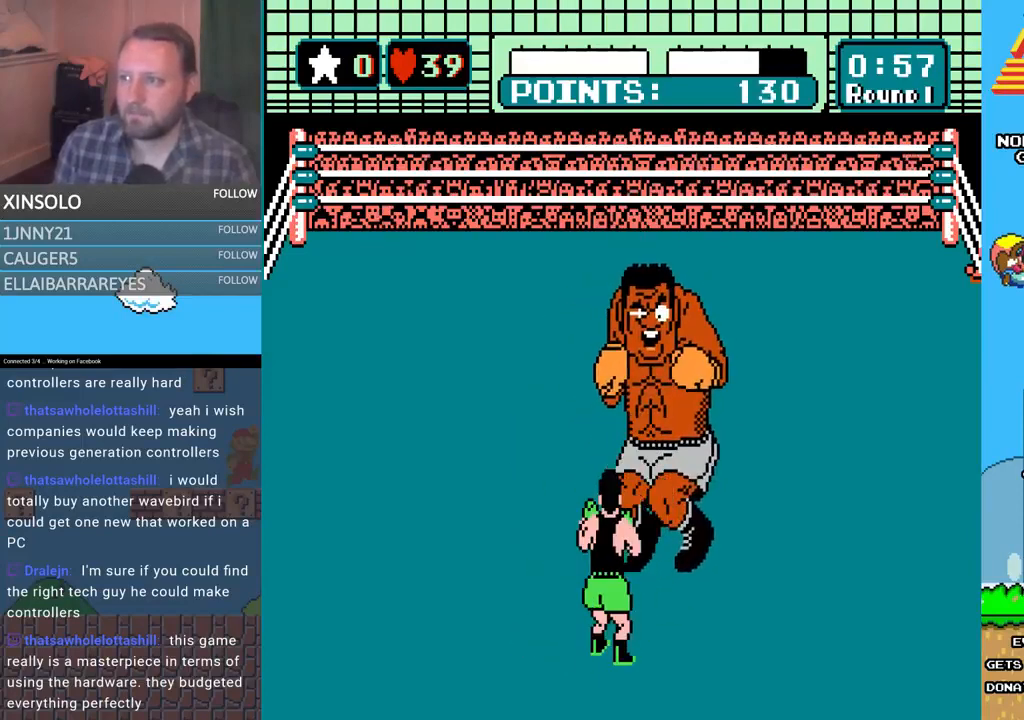
{"buttons": ["A", "DPAD_UP"], "events": [[267, "A", "down"], [267, "DPAD_UP", "down"]]}